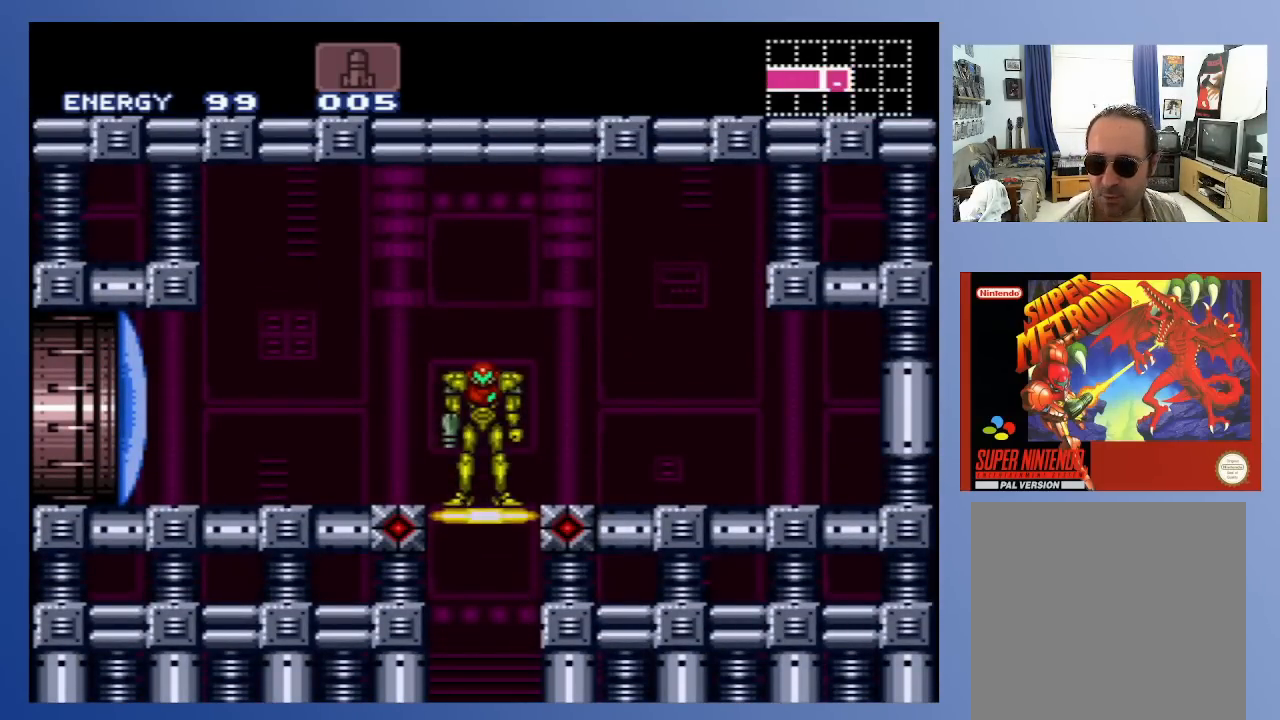
Gameplay with a controller (Xbox layout); each line is a JSON object with the inputs held at the frame after it. "events" lists button and stick changes between this image and that frame as [ms after this image, input, new state], when the widget could be followed in between. Not read: L3 R3.
{"buttons": [], "left_stick": "center", "right_stick": "center", "events": [[100, "DPAD_LEFT", "down"], [200, "DPAD_LEFT", "up"]]}
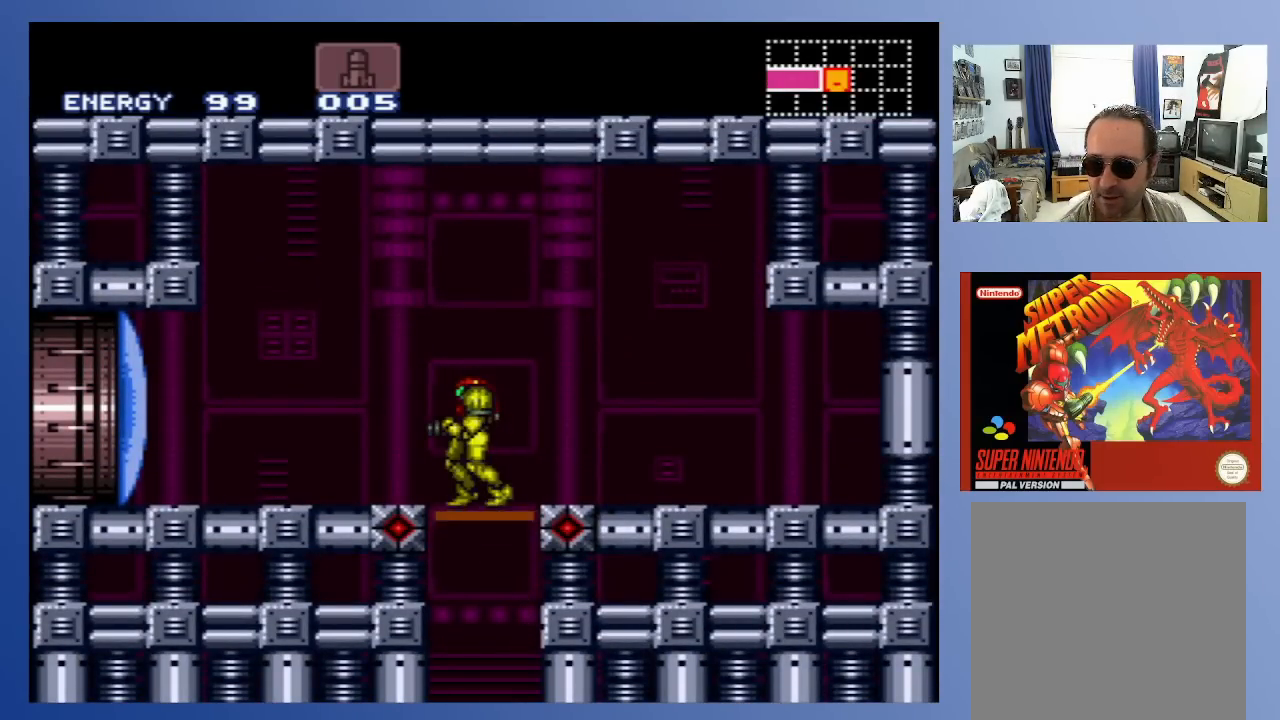
{"buttons": [], "left_stick": "center", "right_stick": "center", "events": []}
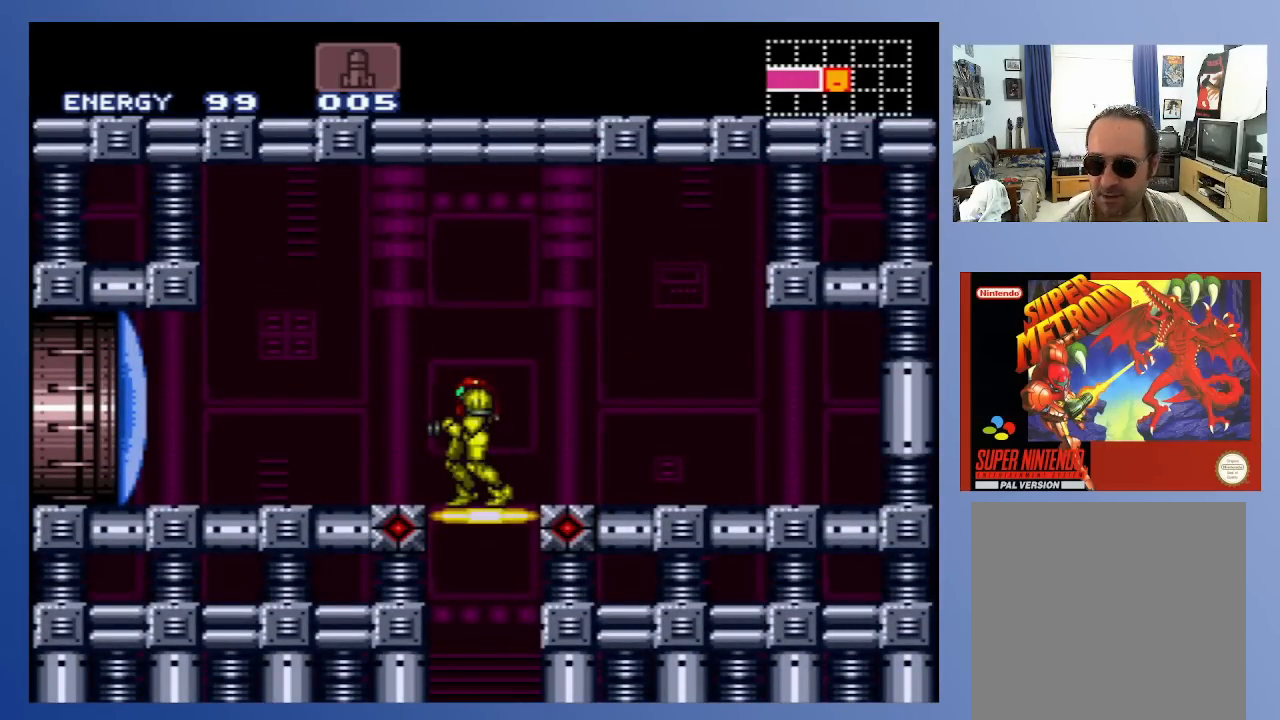
{"buttons": ["DPAD_LEFT"], "left_stick": "center", "right_stick": "center", "events": [[400, "DPAD_LEFT", "down"]]}
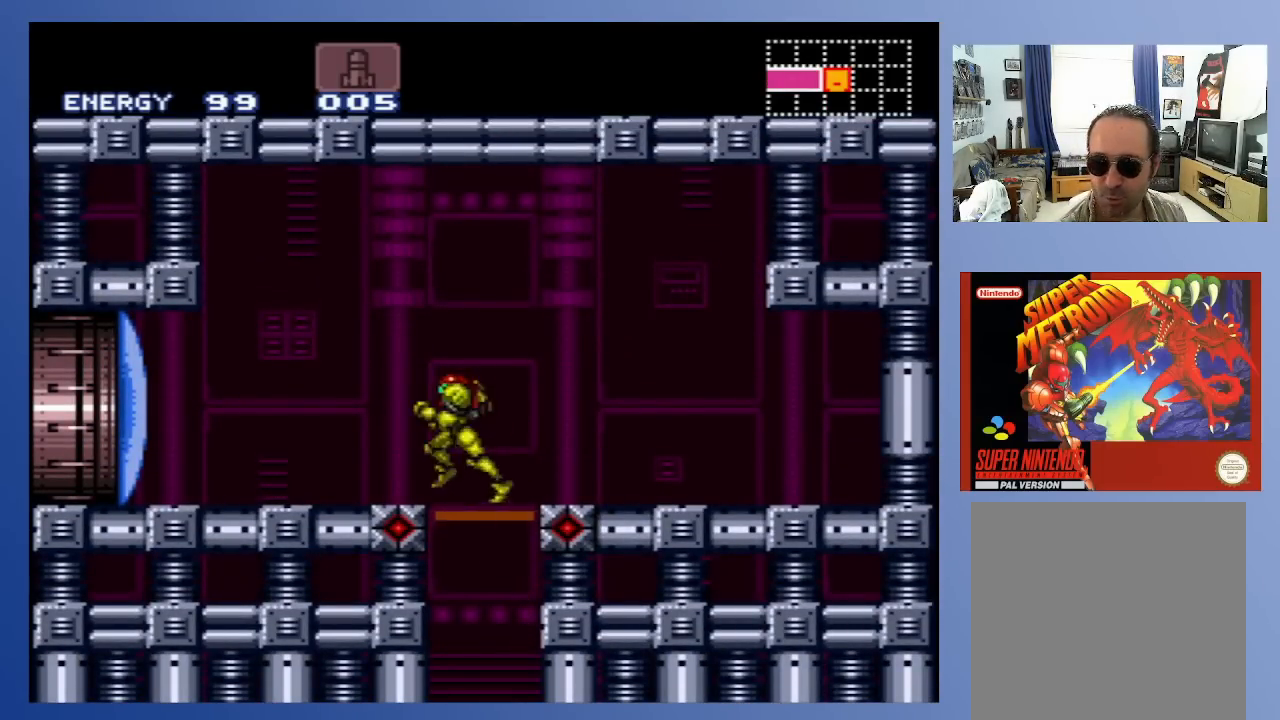
{"buttons": [], "left_stick": "center", "right_stick": "center", "events": [[83, "X", "down"], [167, "X", "up"], [233, "X", "down"], [317, "X", "up"], [350, "DPAD_LEFT", "up"], [400, "X", "down"], [483, "X", "up"]]}
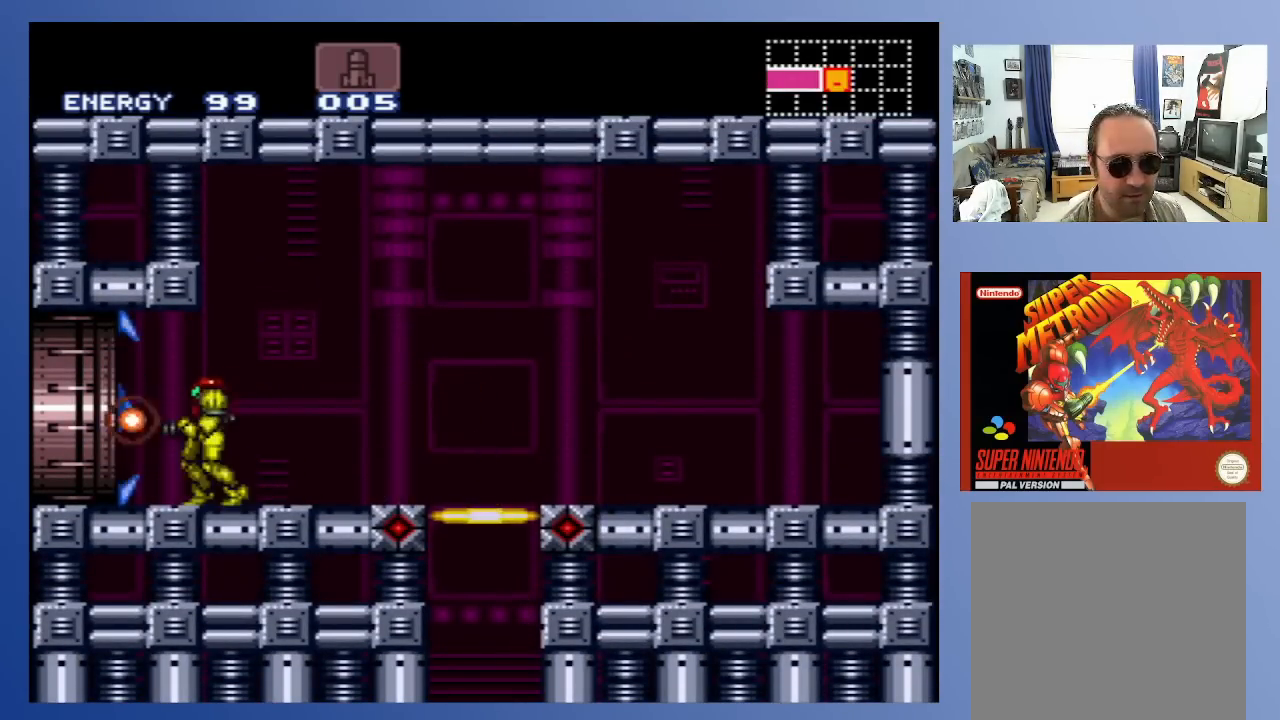
{"buttons": ["X", "DPAD_LEFT"], "left_stick": "center", "right_stick": "center", "events": [[67, "X", "down"], [117, "DPAD_LEFT", "down"], [167, "X", "up"], [267, "X", "down"], [367, "X", "up"], [450, "X", "down"]]}
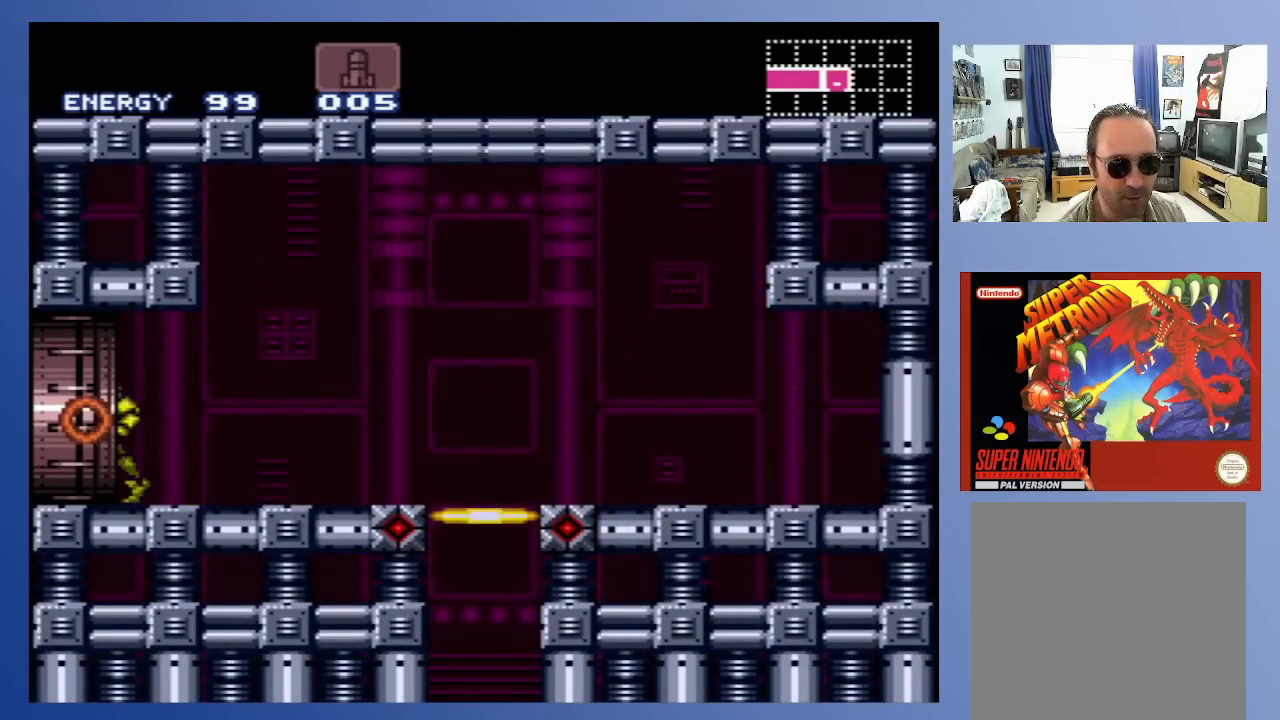
{"buttons": [], "left_stick": "center", "right_stick": "center", "events": [[50, "X", "up"], [133, "X", "down"], [233, "X", "up"], [300, "DPAD_LEFT", "up"]]}
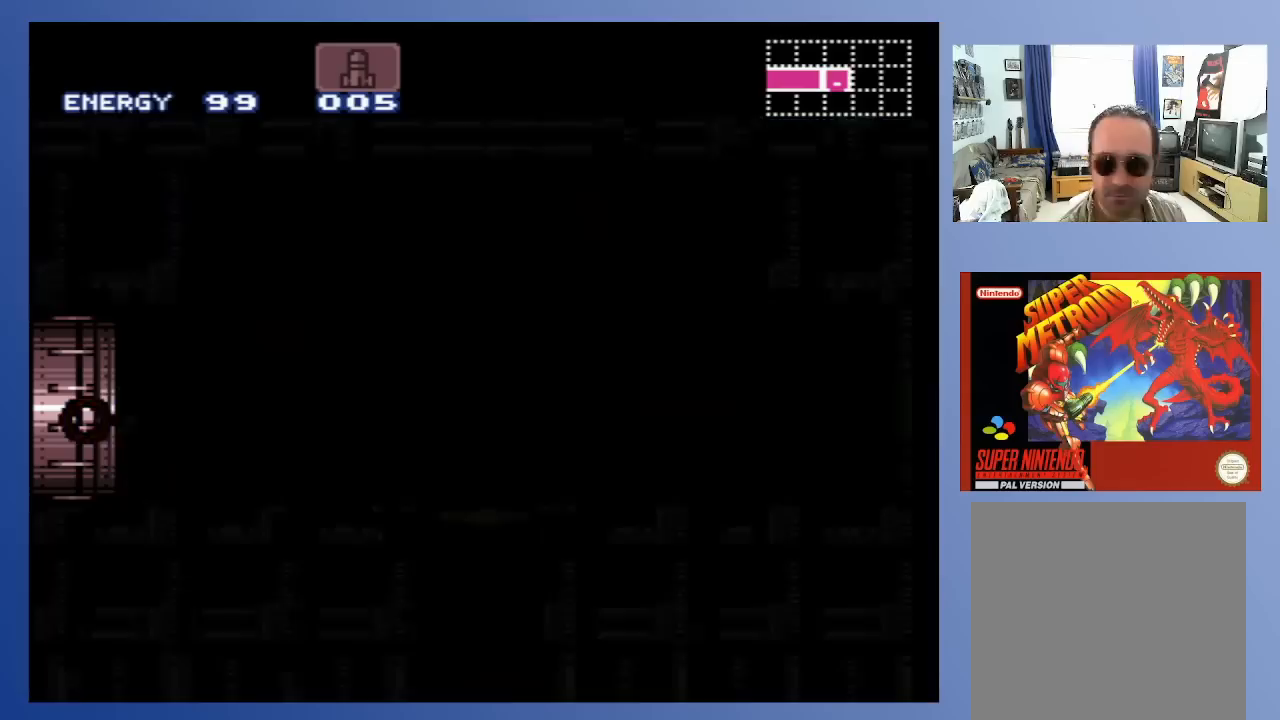
{"buttons": [], "left_stick": "center", "right_stick": "center", "events": []}
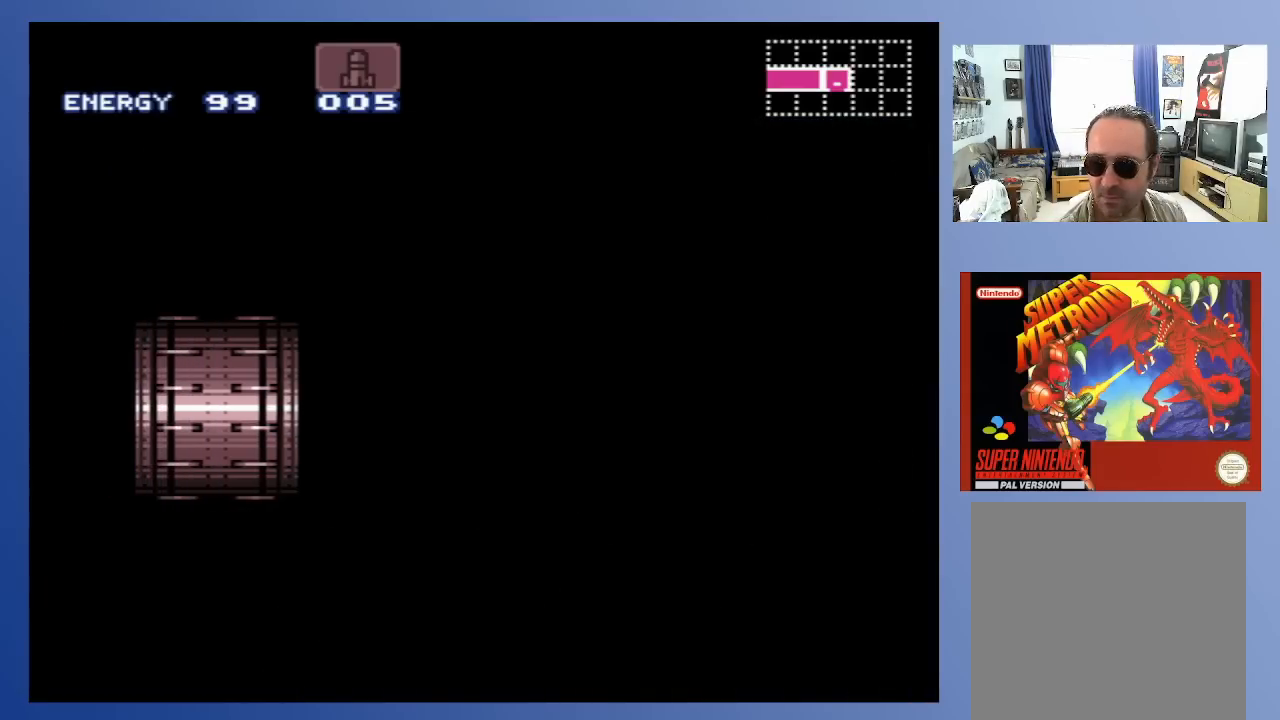
{"buttons": [], "left_stick": "center", "right_stick": "center", "events": []}
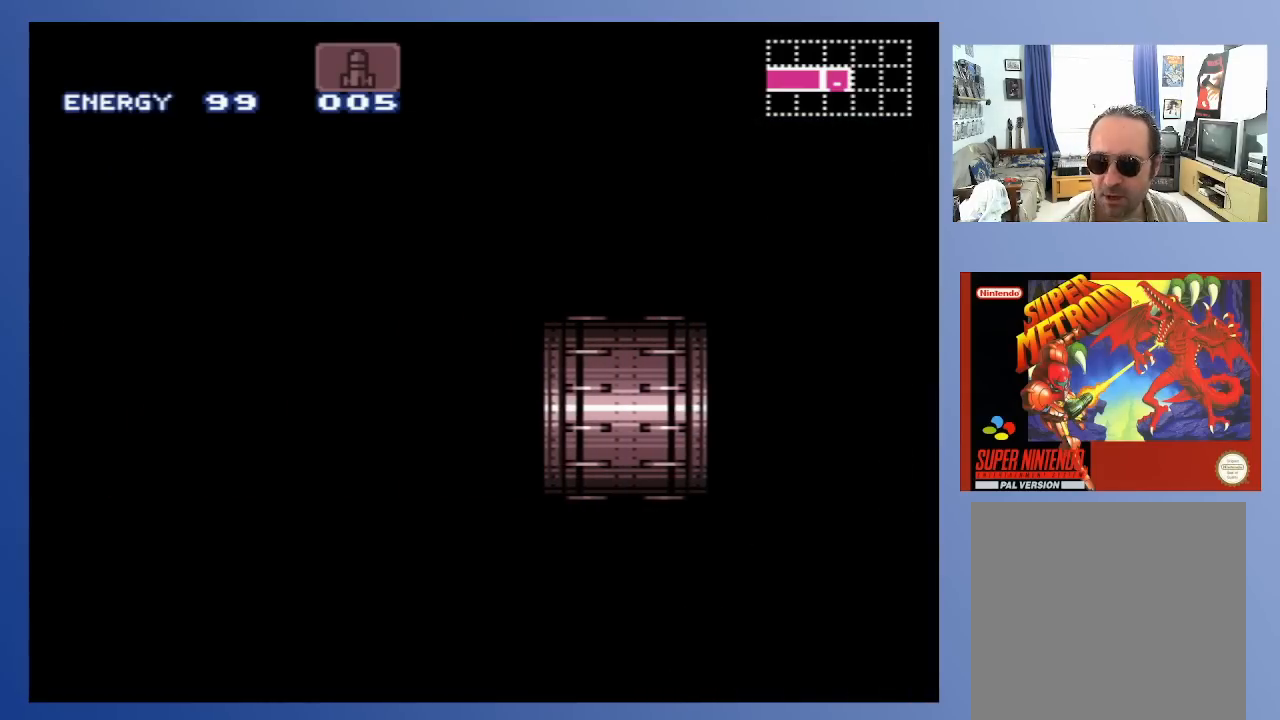
{"buttons": [], "left_stick": "center", "right_stick": "center", "events": []}
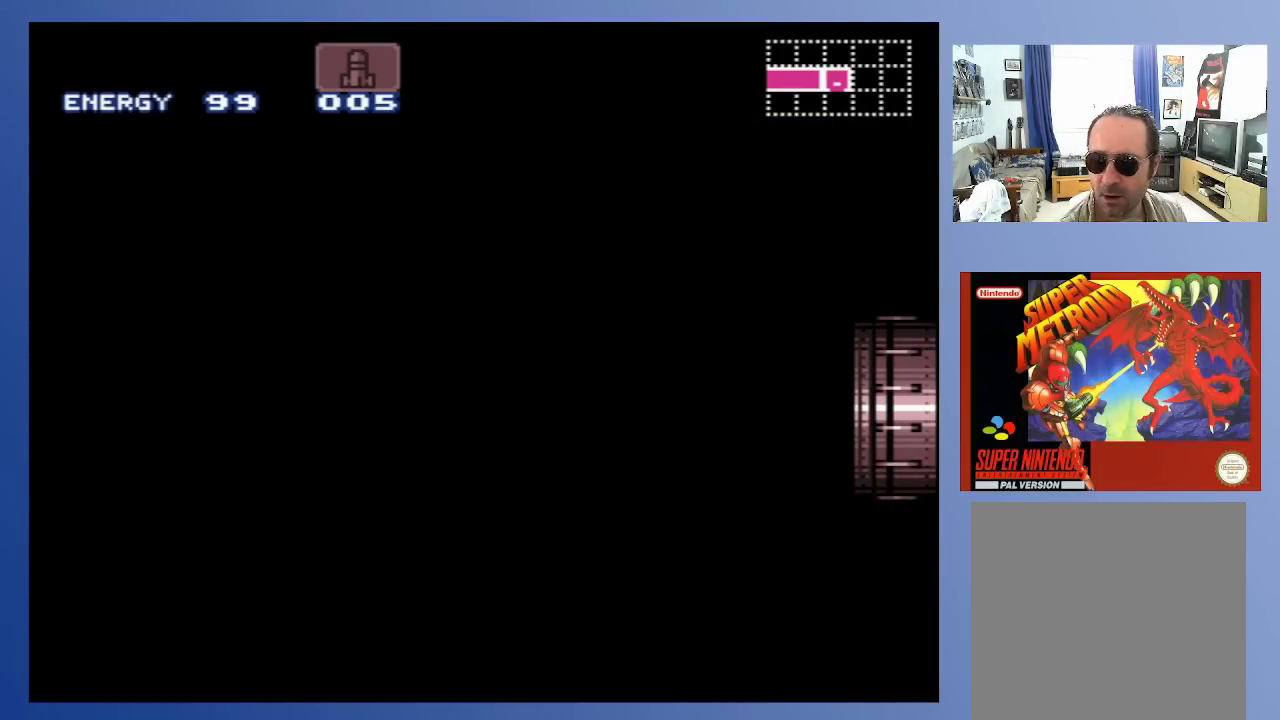
{"buttons": [], "left_stick": "center", "right_stick": "center", "events": [[17, "X", "down"], [83, "X", "up"], [200, "X", "down"], [267, "X", "up"], [367, "X", "down"], [450, "X", "up"]]}
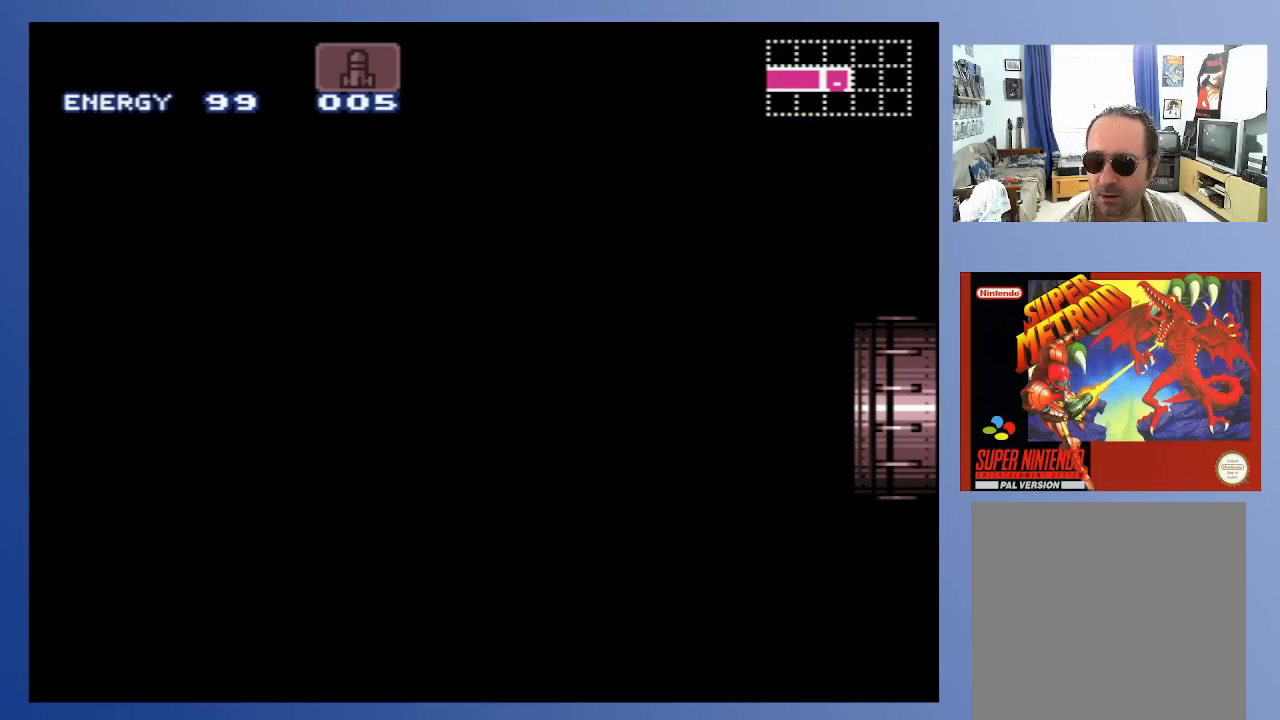
{"buttons": [], "left_stick": "center", "right_stick": "center", "events": [[50, "X", "down"], [133, "X", "up"], [250, "X", "down"], [317, "X", "up"]]}
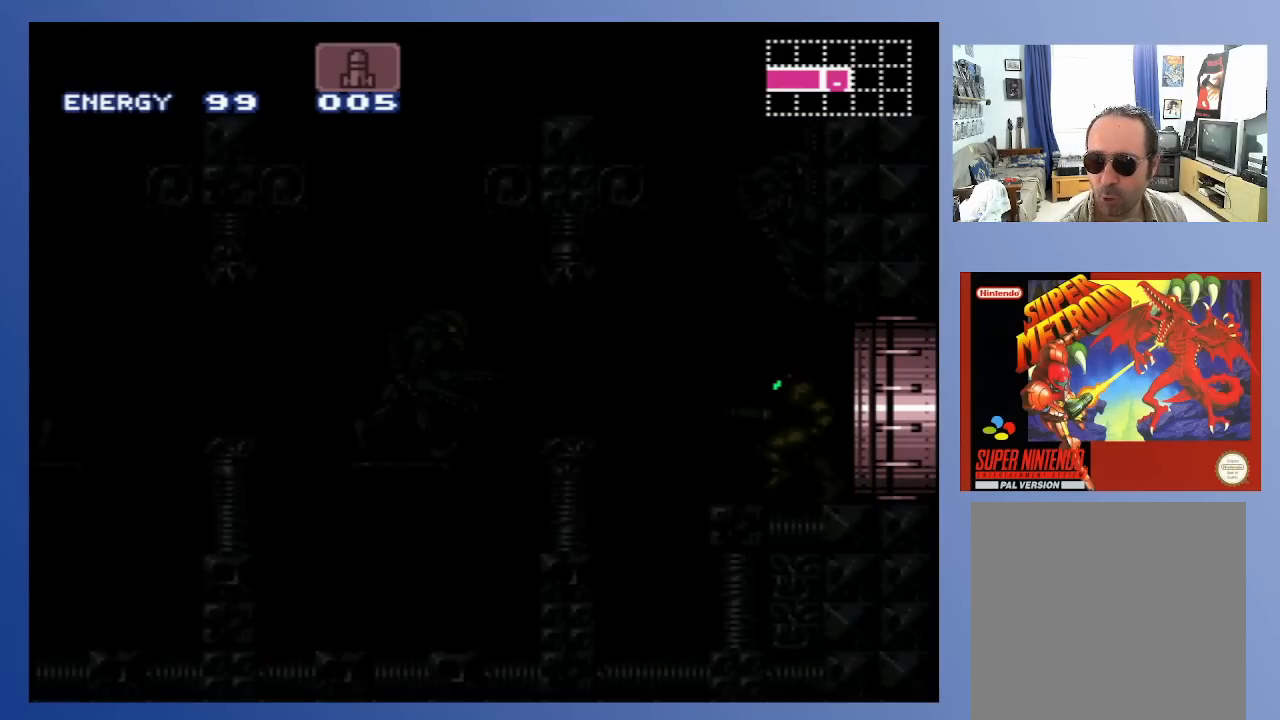
{"buttons": [], "left_stick": "center", "right_stick": "center", "events": []}
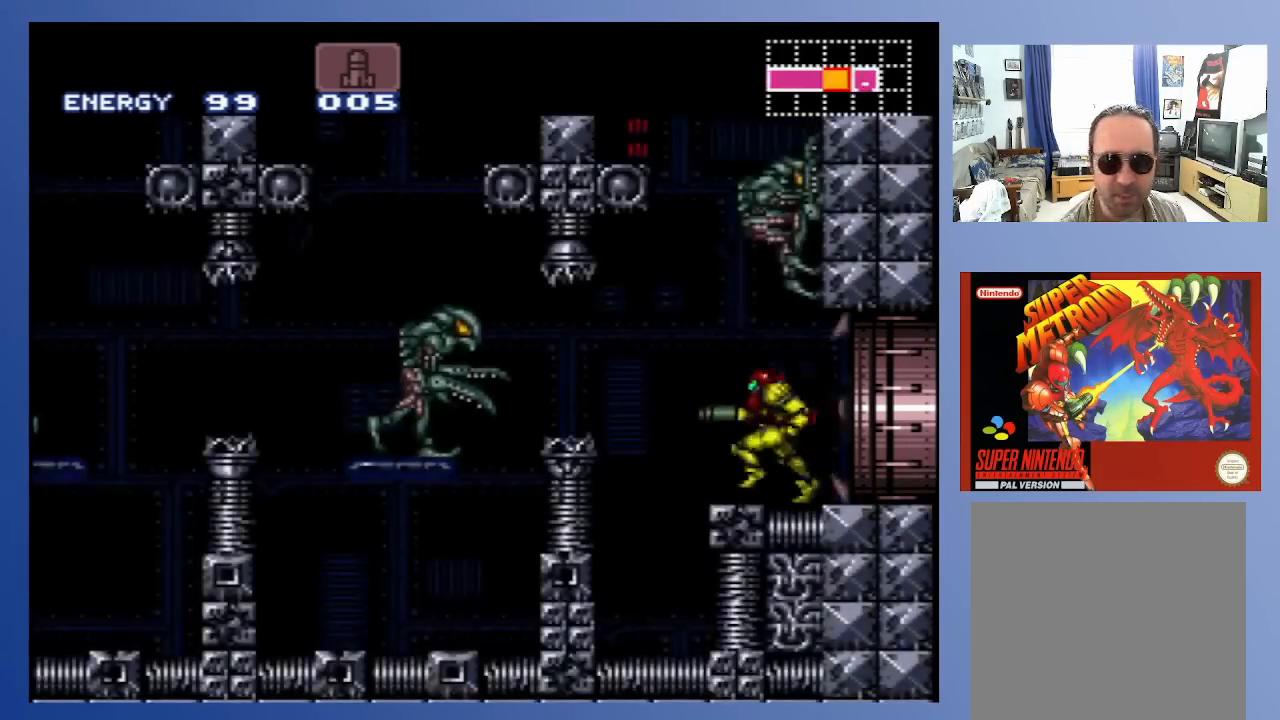
{"buttons": ["X"], "left_stick": "center", "right_stick": "center", "events": [[100, "A", "down"], [183, "X", "down"], [233, "A", "up"], [283, "X", "up"], [350, "X", "down"], [400, "X", "up"], [483, "X", "down"]]}
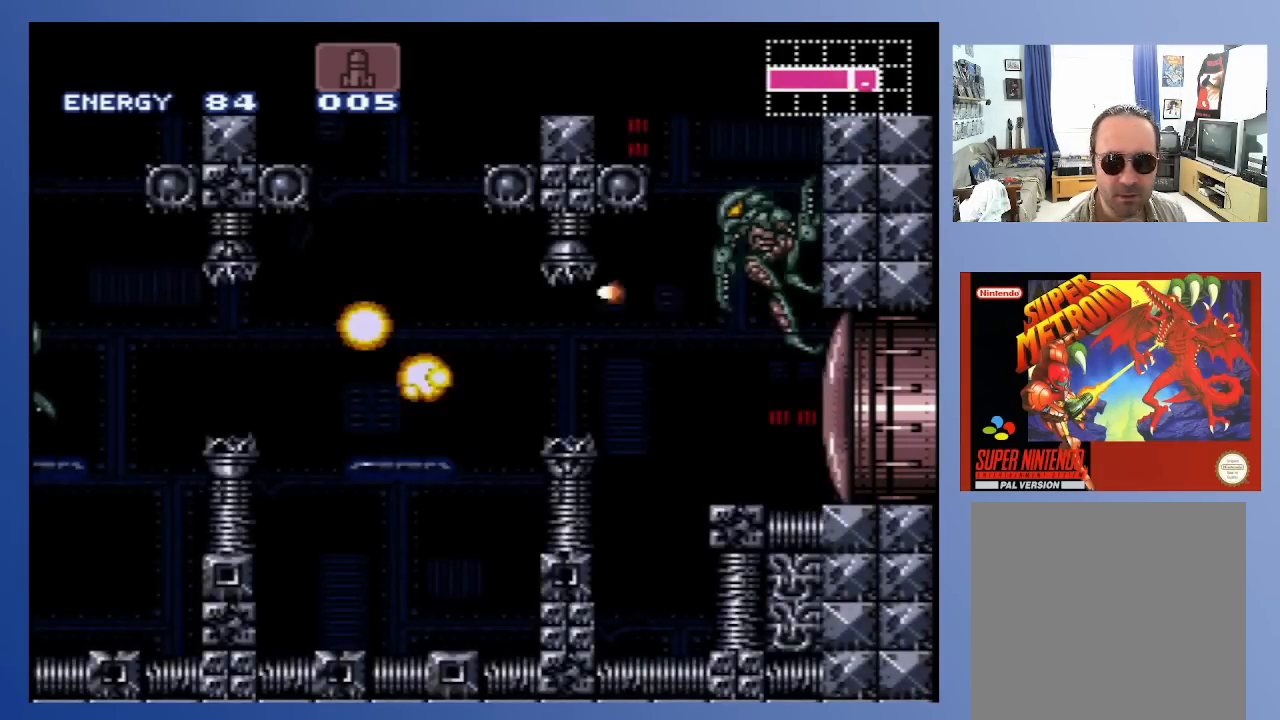
{"buttons": ["DPAD_RIGHT"], "left_stick": "center", "right_stick": "center", "events": [[67, "X", "up"], [133, "X", "down"], [233, "X", "up"], [367, "DPAD_RIGHT", "down"]]}
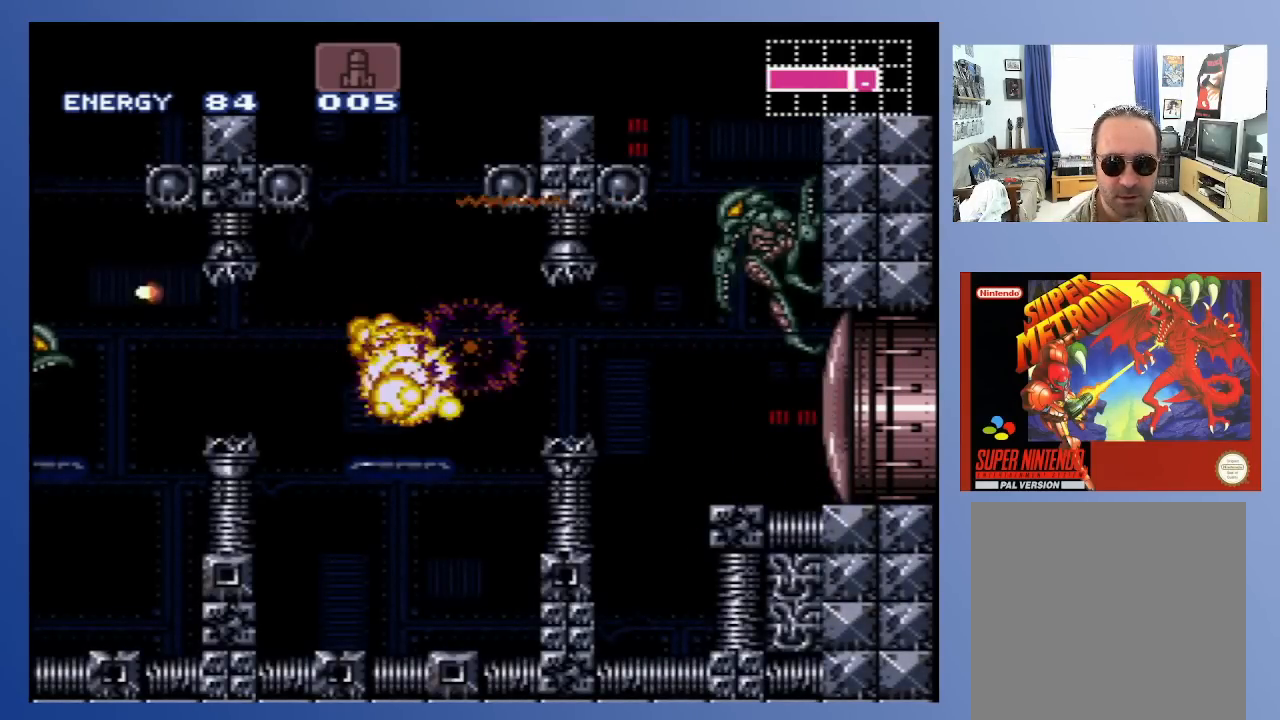
{"buttons": ["A", "X"], "left_stick": "center", "right_stick": "center", "events": [[17, "DPAD_RIGHT", "up"], [200, "A", "down"], [417, "X", "down"]]}
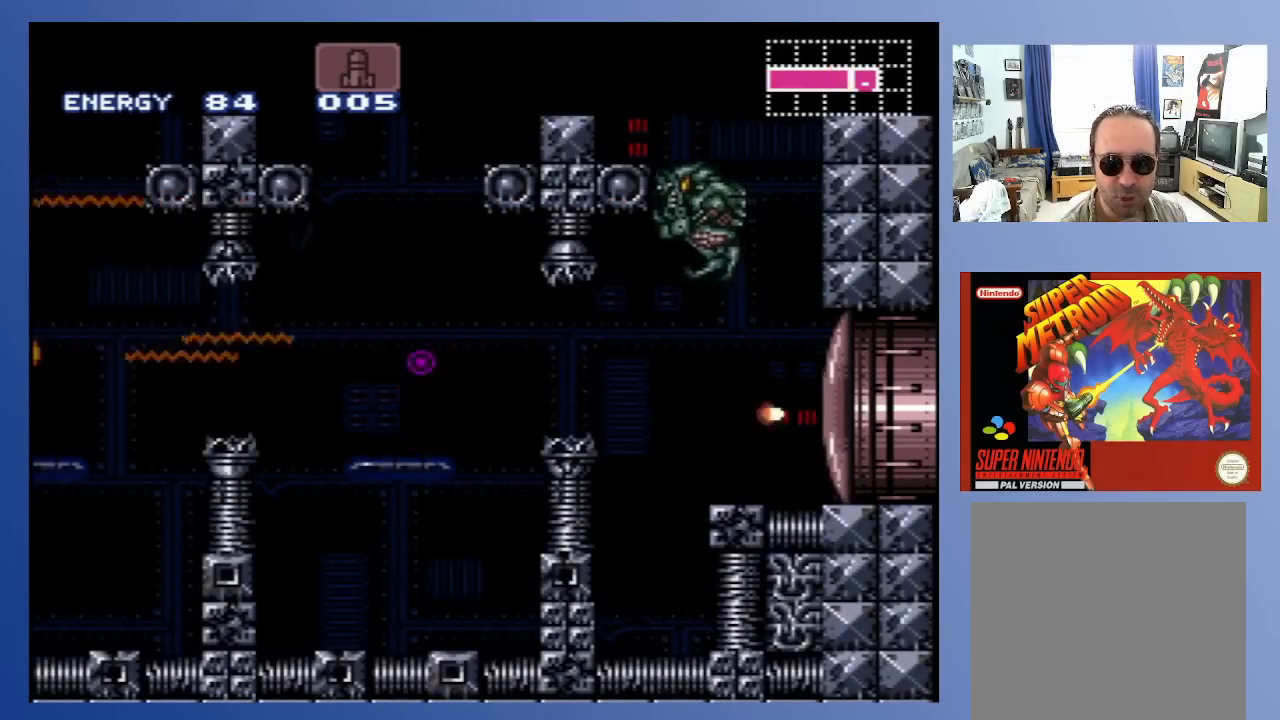
{"buttons": ["X"], "left_stick": "center", "right_stick": "center", "events": [[17, "X", "up"], [83, "A", "up"], [417, "DPAD_LEFT", "down"], [450, "X", "down"], [500, "DPAD_LEFT", "up"]]}
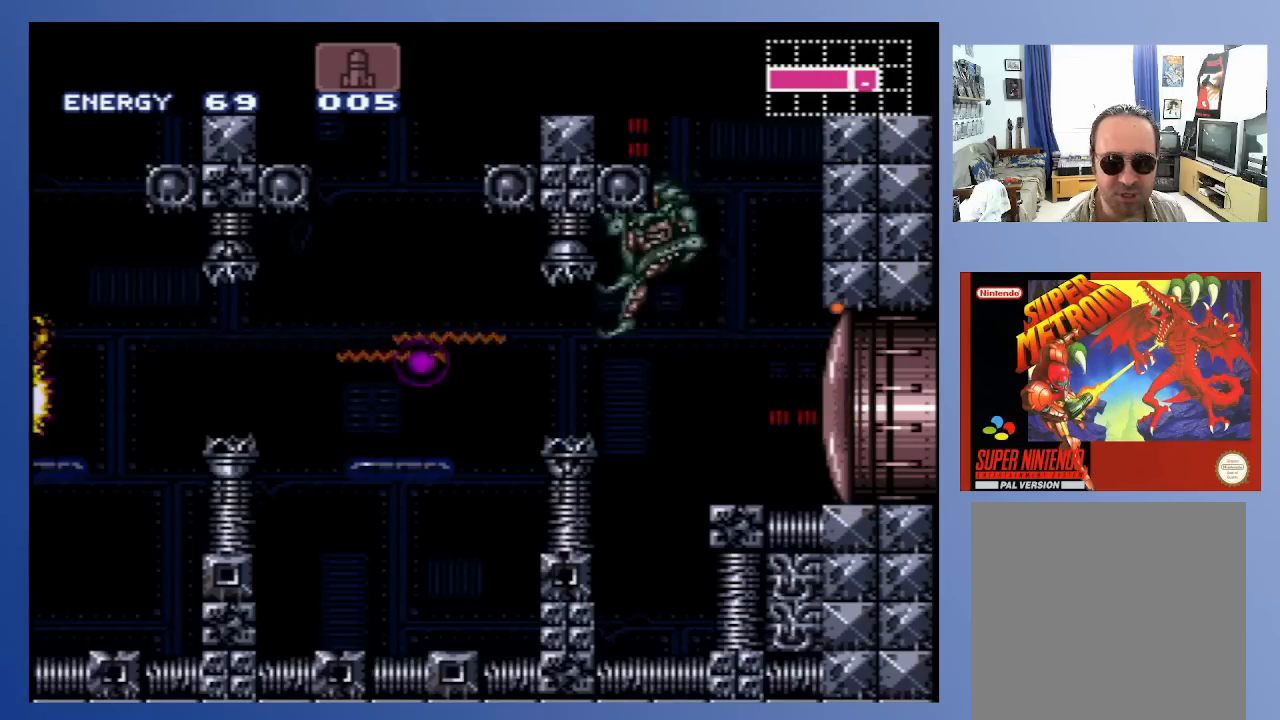
{"buttons": ["X", "DPAD_LEFT"], "left_stick": "center", "right_stick": "center", "events": [[50, "X", "up"], [100, "X", "down"], [183, "X", "up"], [233, "X", "down"], [333, "X", "up"], [383, "DPAD_LEFT", "down"], [400, "X", "down"]]}
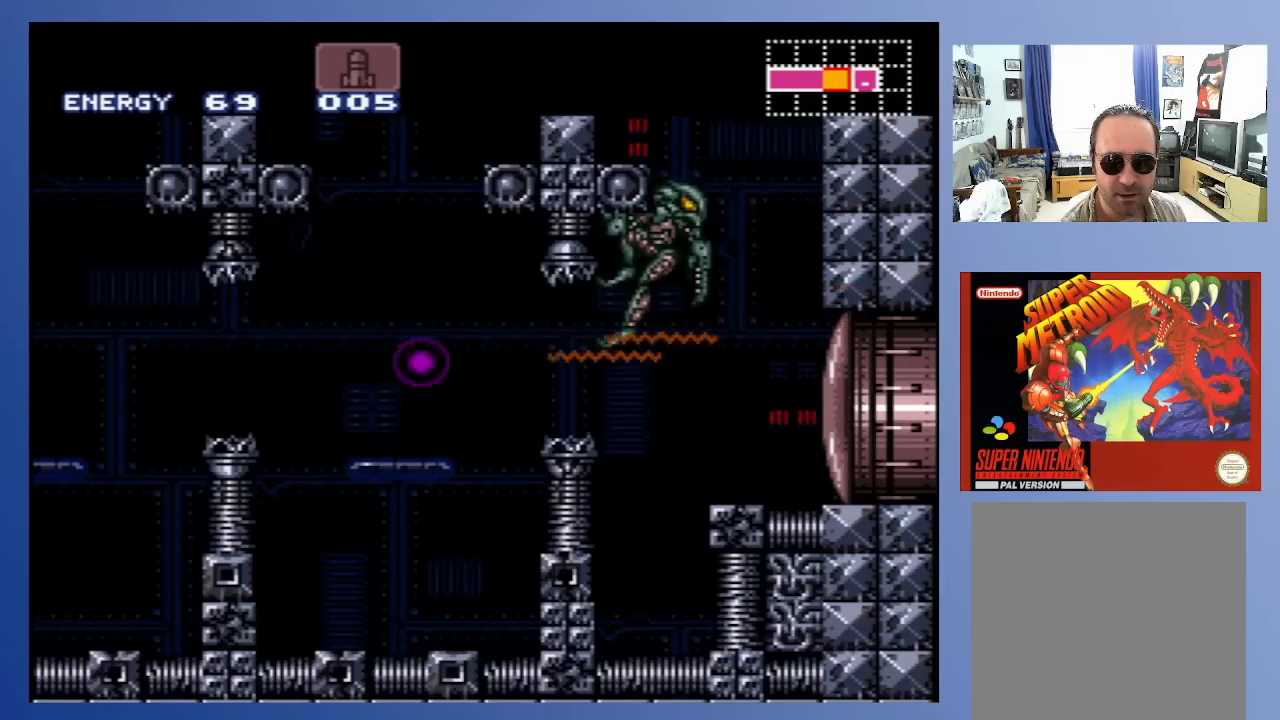
{"buttons": ["DPAD_UP"], "left_stick": "center", "right_stick": "center", "events": [[17, "X", "up"], [50, "DPAD_LEFT", "up"], [100, "X", "down"], [133, "DPAD_LEFT", "down"], [167, "DPAD_UP", "down"], [167, "X", "up"], [200, "DPAD_LEFT", "up"], [250, "X", "down"], [350, "X", "up"], [400, "X", "down"], [500, "X", "up"]]}
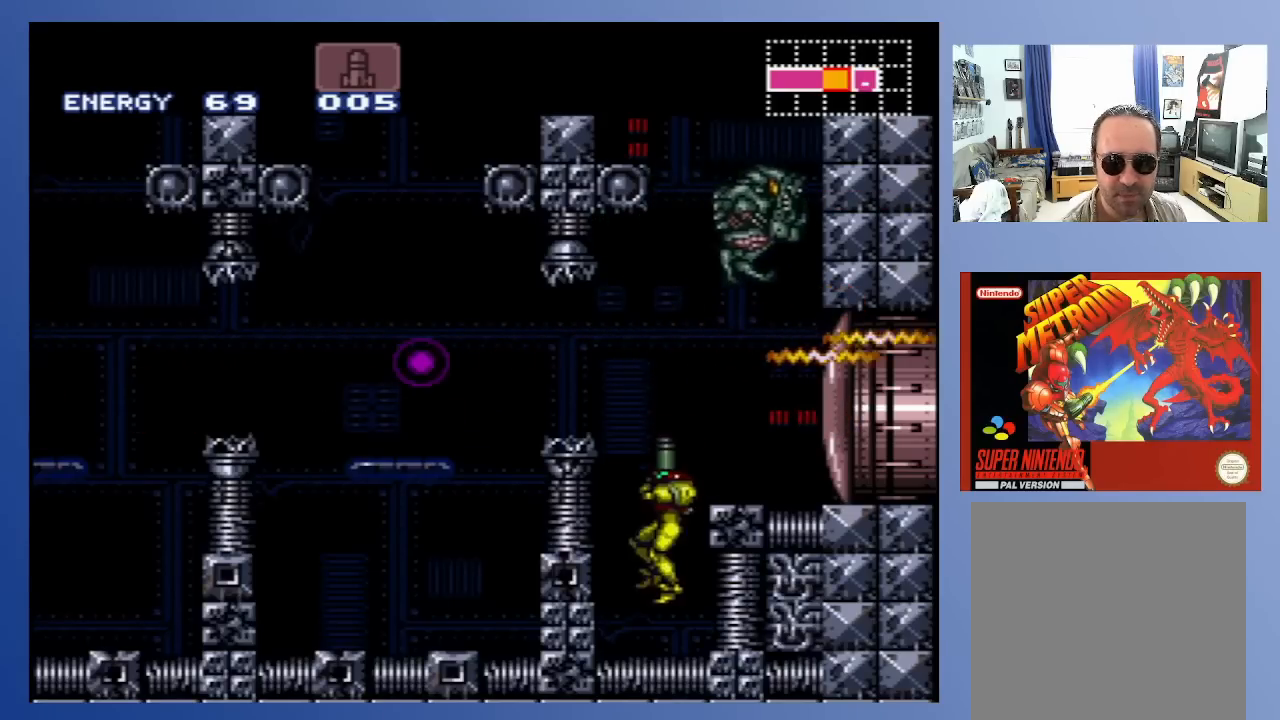
{"buttons": ["A", "DPAD_RIGHT"], "left_stick": "center", "right_stick": "center", "events": [[67, "X", "down"], [183, "X", "up"], [250, "DPAD_LEFT", "down"], [283, "A", "down"], [283, "DPAD_UP", "up"], [367, "DPAD_LEFT", "up"], [417, "DPAD_RIGHT", "down"]]}
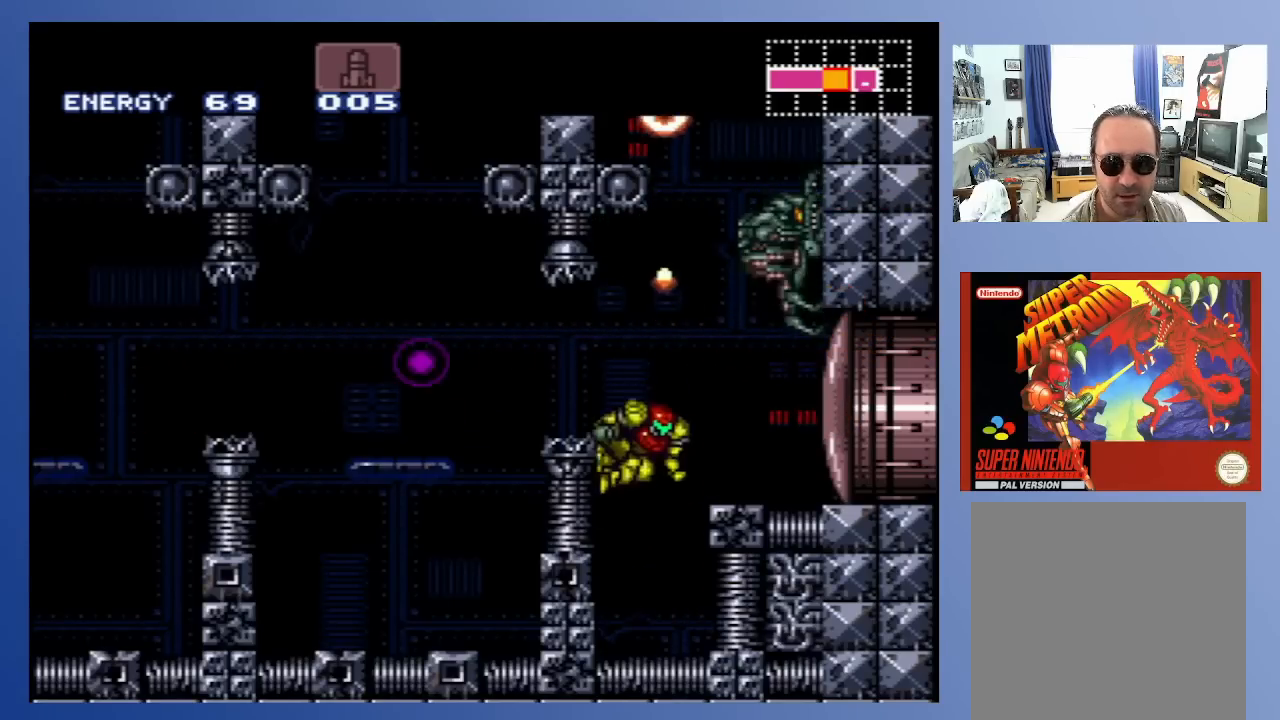
{"buttons": [], "left_stick": "center", "right_stick": "center", "events": [[33, "DPAD_RIGHT", "up"], [67, "X", "down"], [117, "A", "up"], [167, "X", "up"], [400, "X", "down"], [483, "X", "up"]]}
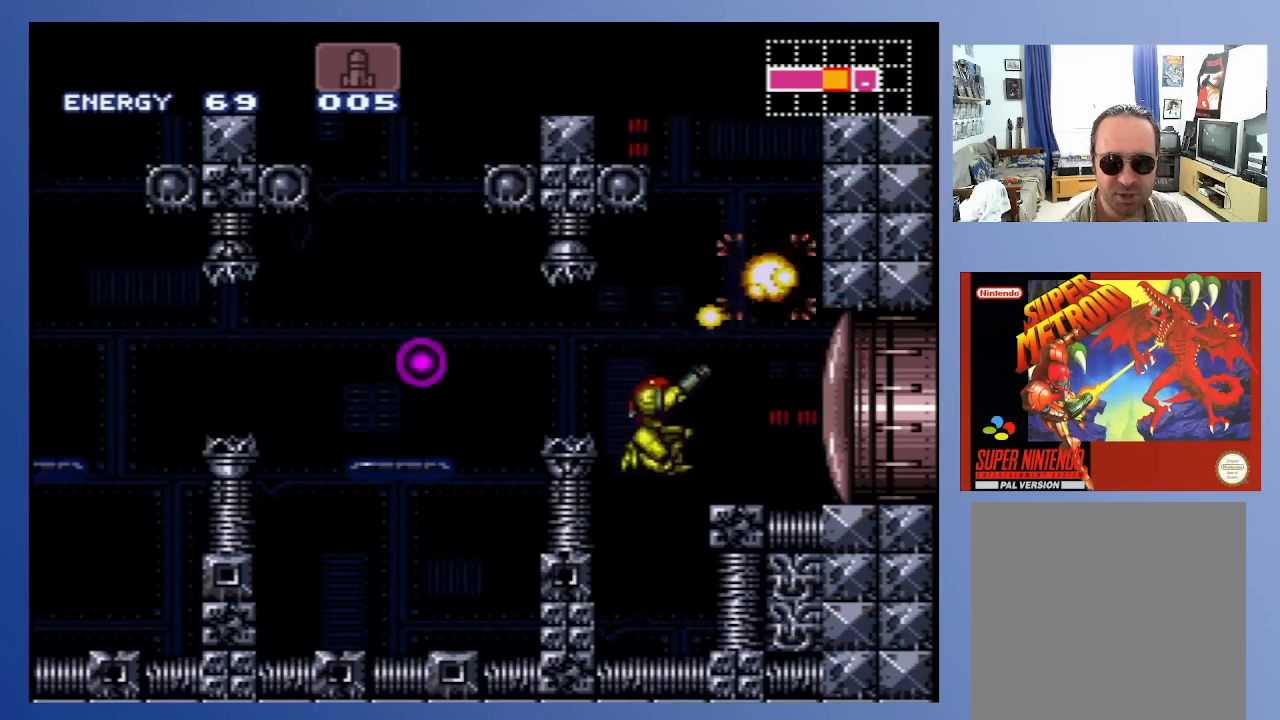
{"buttons": ["A"], "left_stick": "center", "right_stick": "center", "events": [[50, "X", "down"], [133, "X", "up"], [333, "DPAD_LEFT", "down"], [450, "DPAD_LEFT", "up"], [467, "A", "down"]]}
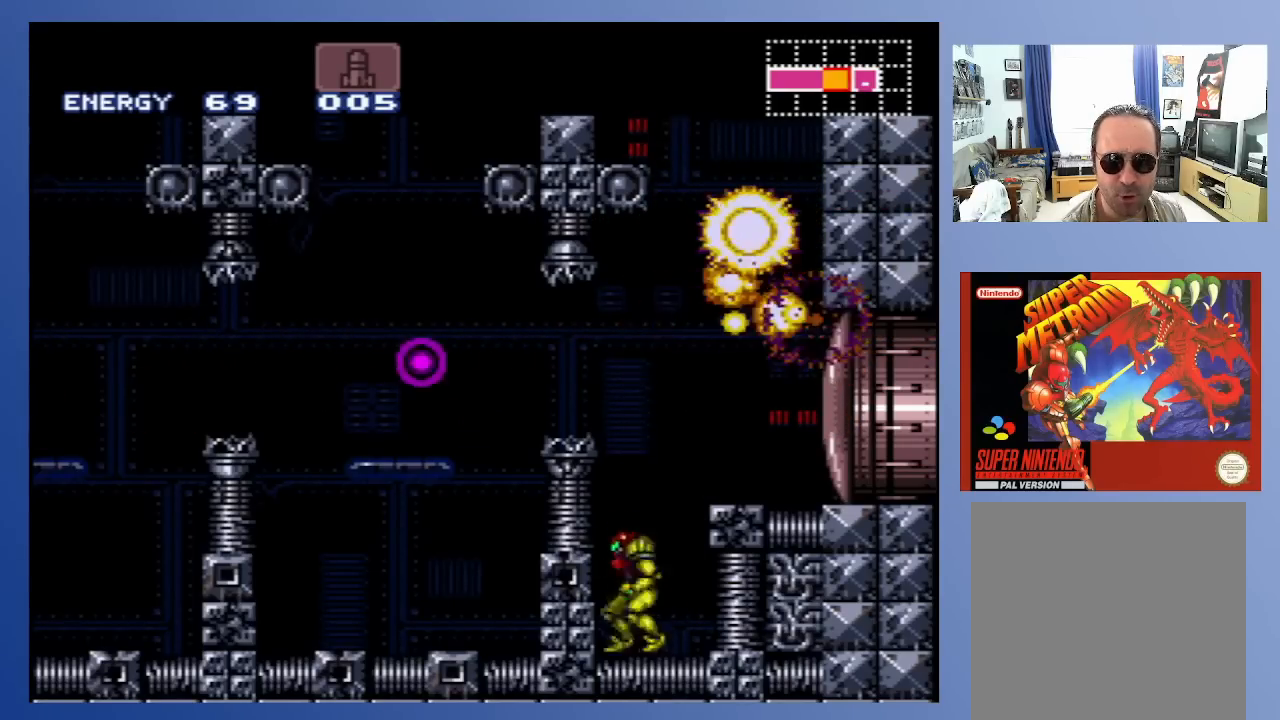
{"buttons": ["X", "DPAD_LEFT"], "left_stick": "center", "right_stick": "center", "events": [[150, "DPAD_LEFT", "down"], [317, "A", "up"], [367, "X", "down"], [417, "X", "up"], [500, "X", "down"]]}
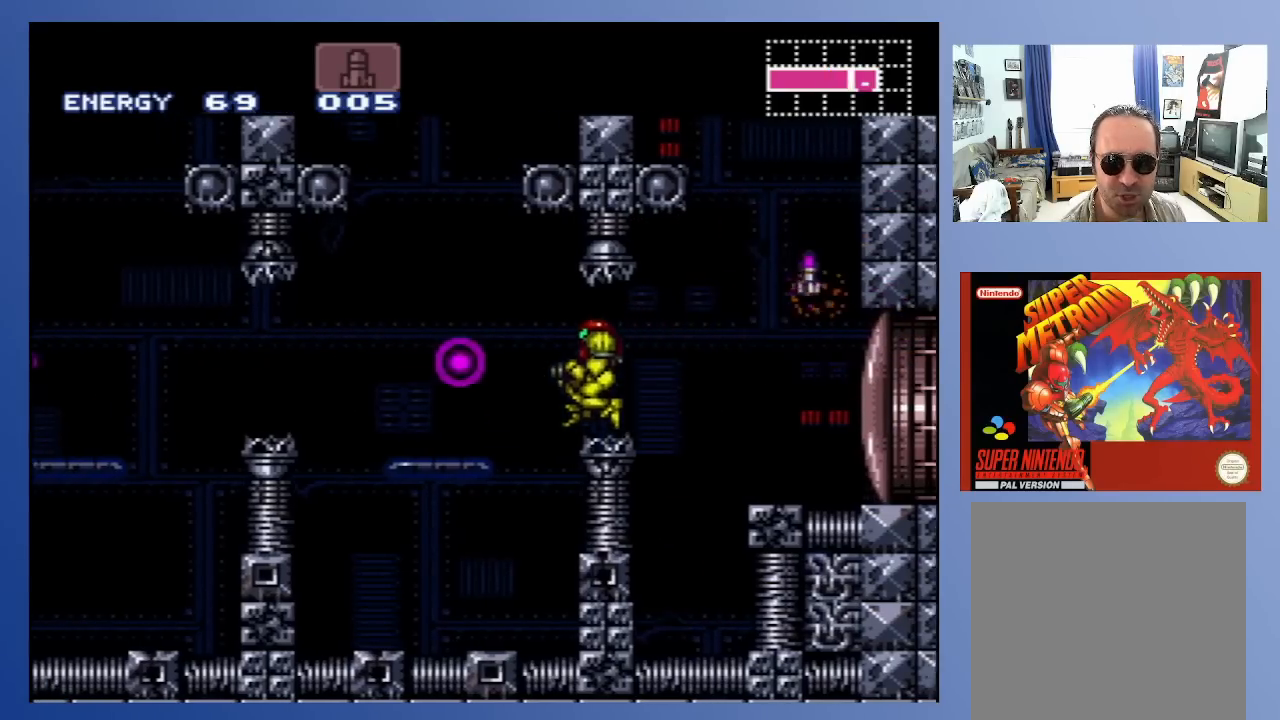
{"buttons": [], "left_stick": "center", "right_stick": "center", "events": [[50, "X", "up"], [133, "X", "down"], [183, "DPAD_LEFT", "up"], [250, "X", "up"]]}
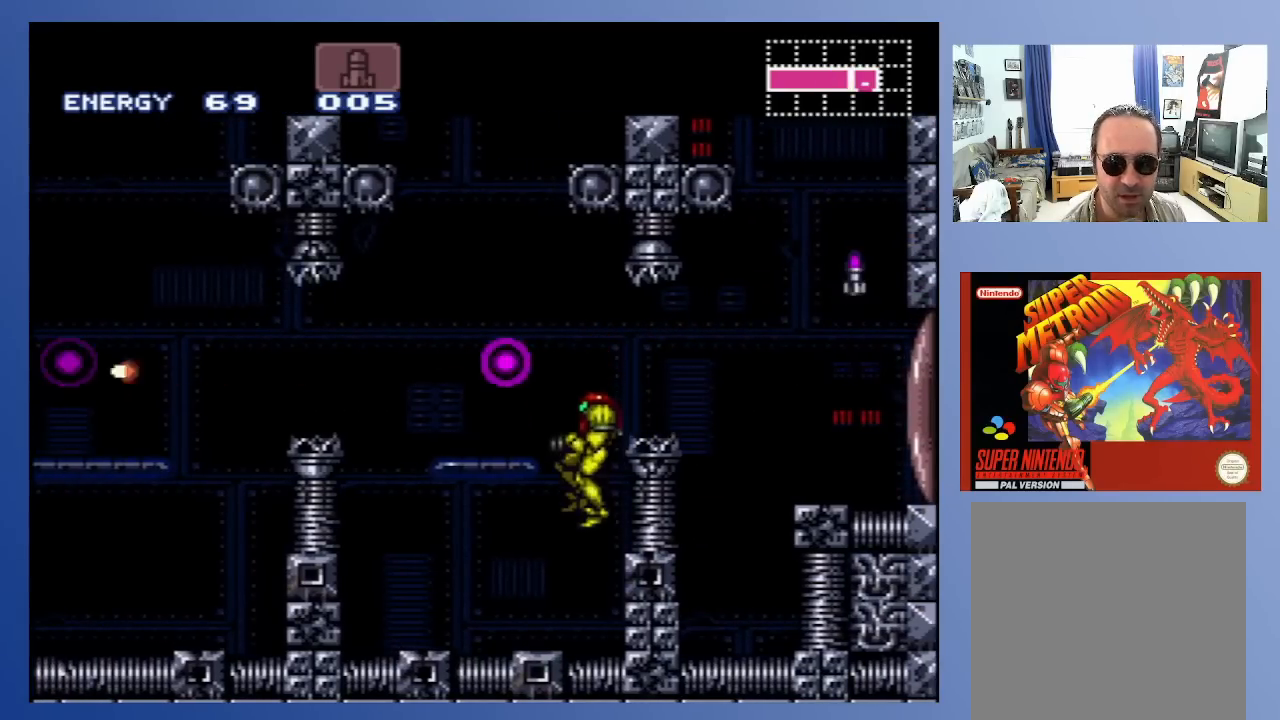
{"buttons": ["A", "DPAD_LEFT"], "left_stick": "center", "right_stick": "center", "events": [[267, "A", "down"], [417, "DPAD_LEFT", "down"]]}
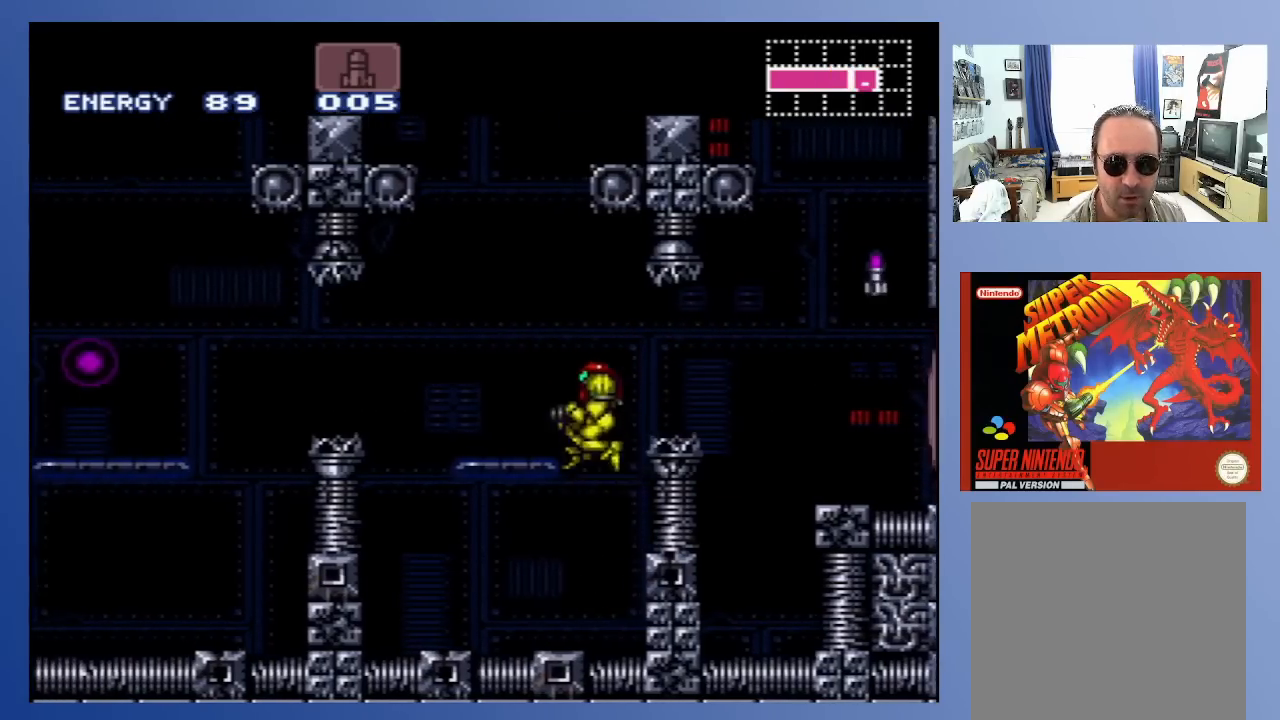
{"buttons": ["DPAD_RIGHT"], "left_stick": "center", "right_stick": "center", "events": [[150, "A", "up"], [167, "DPAD_LEFT", "up"], [250, "DPAD_RIGHT", "down"]]}
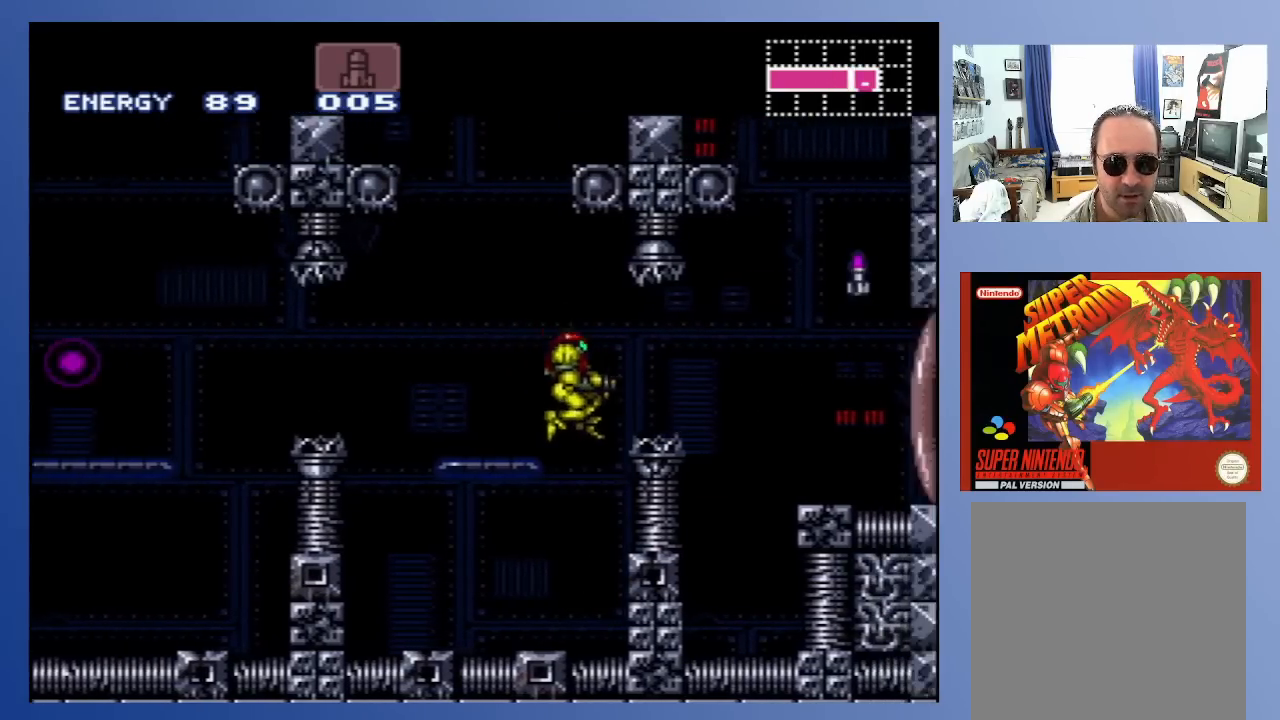
{"buttons": ["A", "DPAD_LEFT"], "left_stick": "center", "right_stick": "center", "events": [[150, "DPAD_RIGHT", "up"], [433, "A", "down"], [500, "DPAD_LEFT", "down"]]}
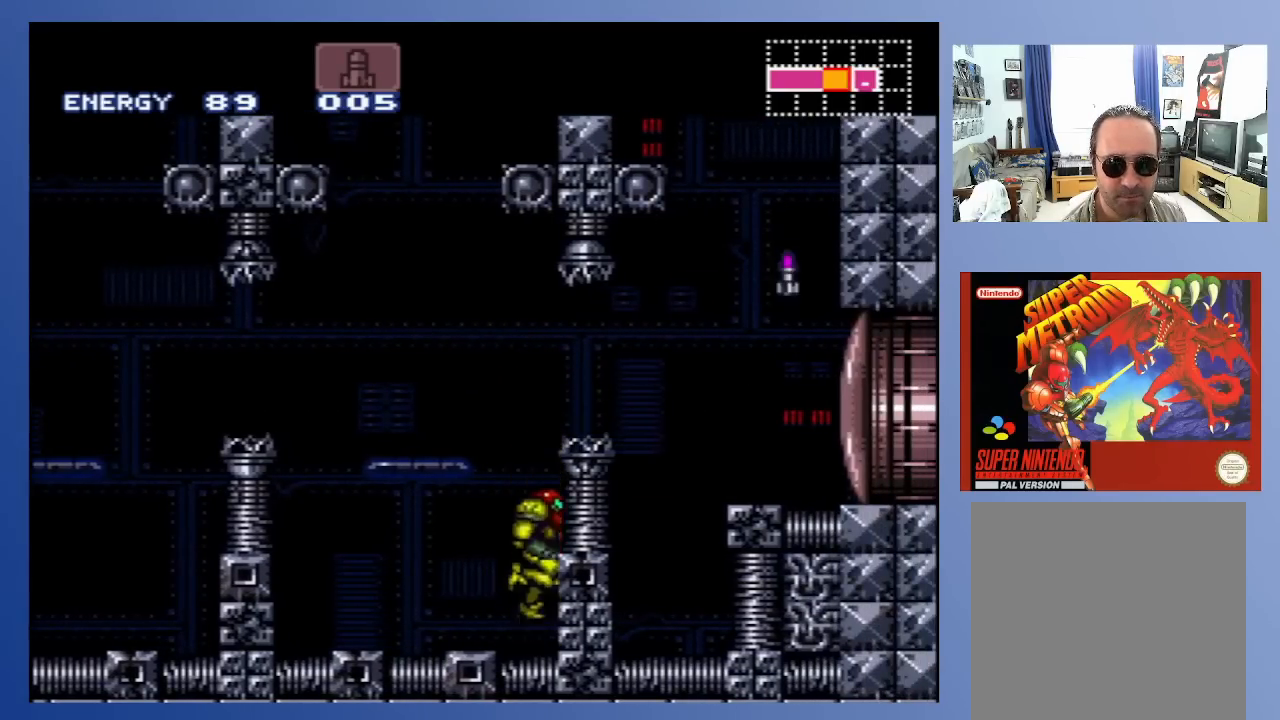
{"buttons": ["DPAD_RIGHT"], "left_stick": "center", "right_stick": "center", "events": [[267, "A", "up"], [283, "DPAD_LEFT", "up"], [383, "DPAD_RIGHT", "down"]]}
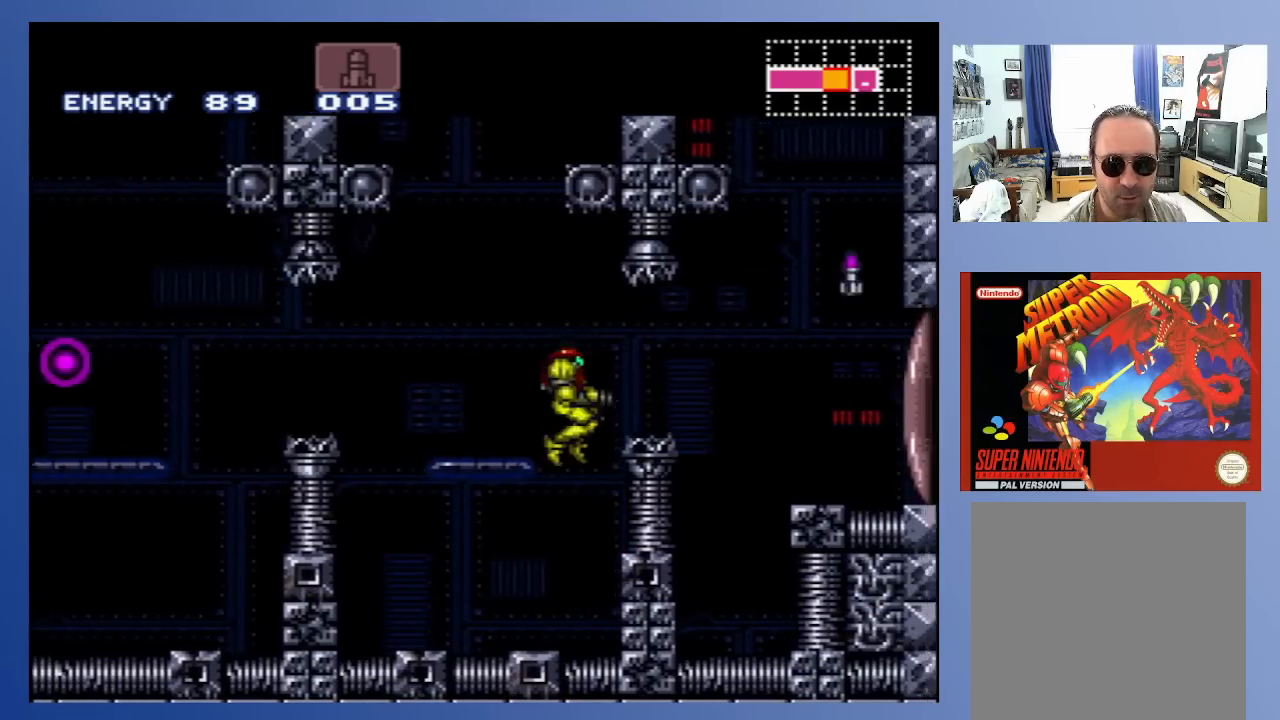
{"buttons": ["A"], "left_stick": "center", "right_stick": "center", "events": [[150, "DPAD_RIGHT", "up"], [433, "A", "down"]]}
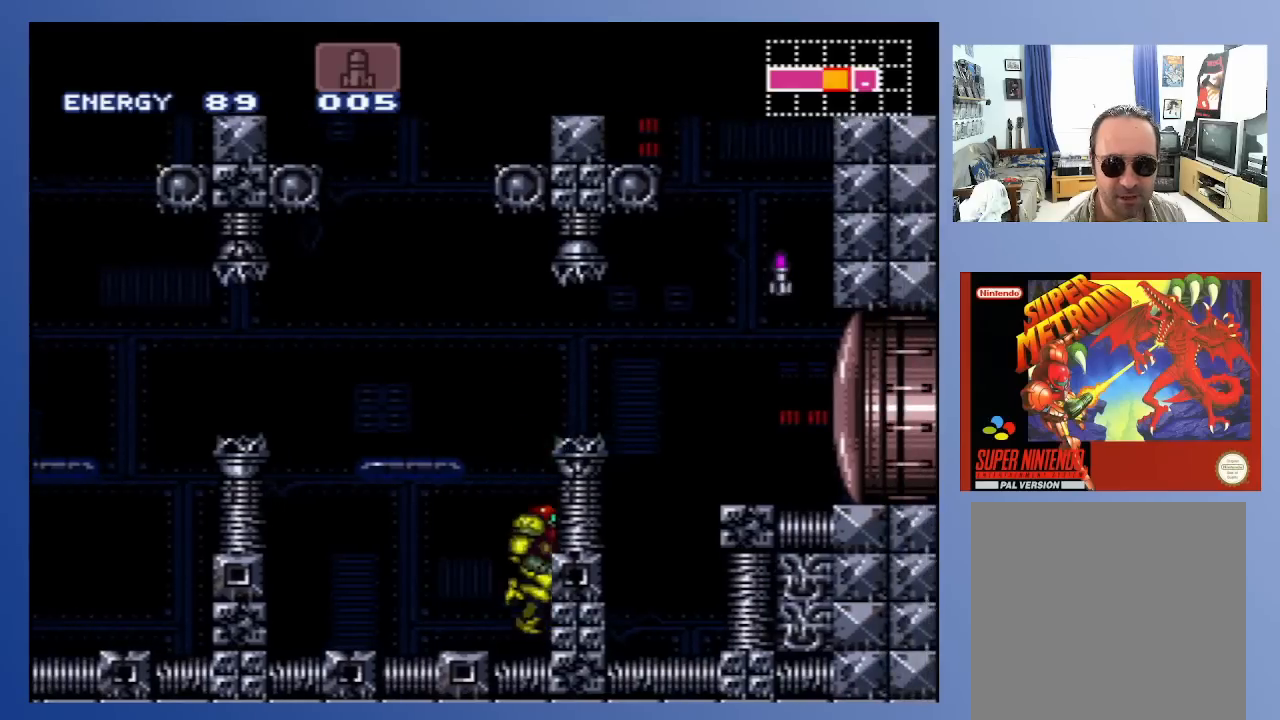
{"buttons": ["DPAD_RIGHT"], "left_stick": "center", "right_stick": "center", "events": [[67, "DPAD_RIGHT", "down"], [250, "A", "up"]]}